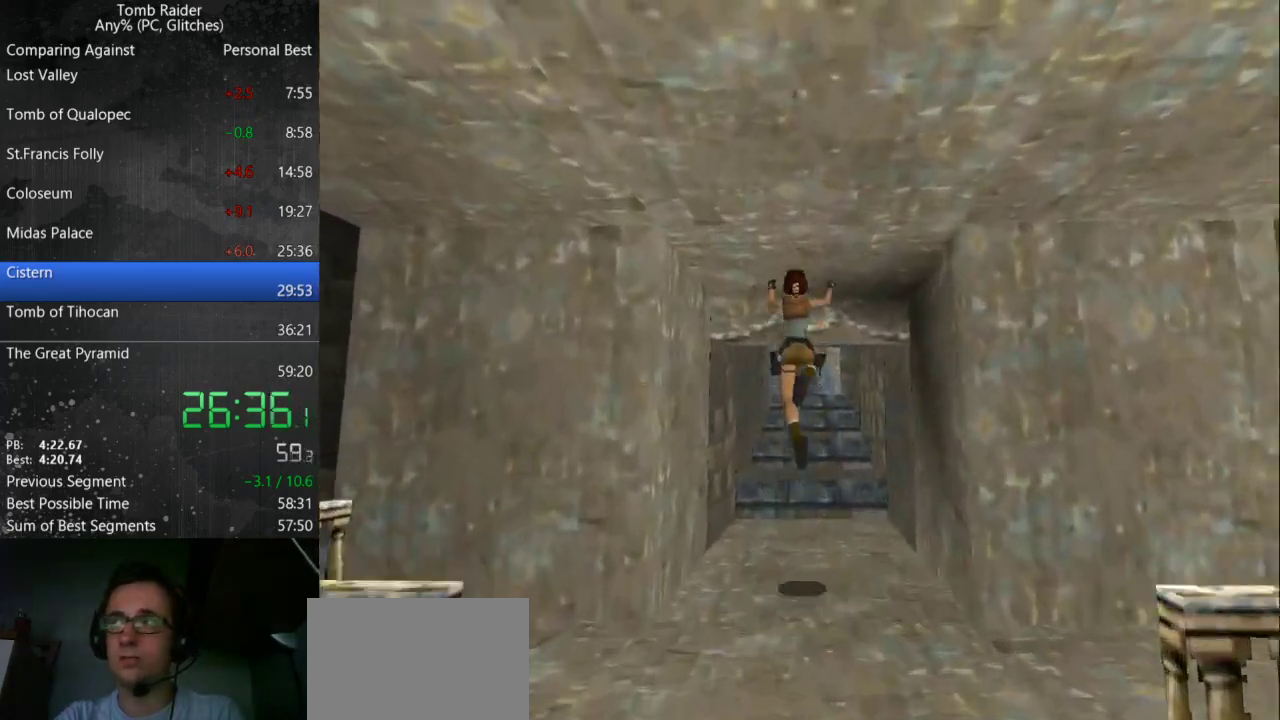
Gameplay with keyboard; each line is a JSON object with the keys held at the frame after it. "events" lists presses ("down") and releases ("up") of "action", "down", "guns", "inv", "jump", "left", "look", "right", "roll", "step", "step2", "up" and "walk" between this image and that frame as [ms after this image, input, new state], when the widget could be followed in between. No other keys are recorded. Mouse input is not recorded. Key names are as the overlay labels them; some are game actions (e.g. jump) rather than physical keys.
{"keys": ["up"], "events": []}
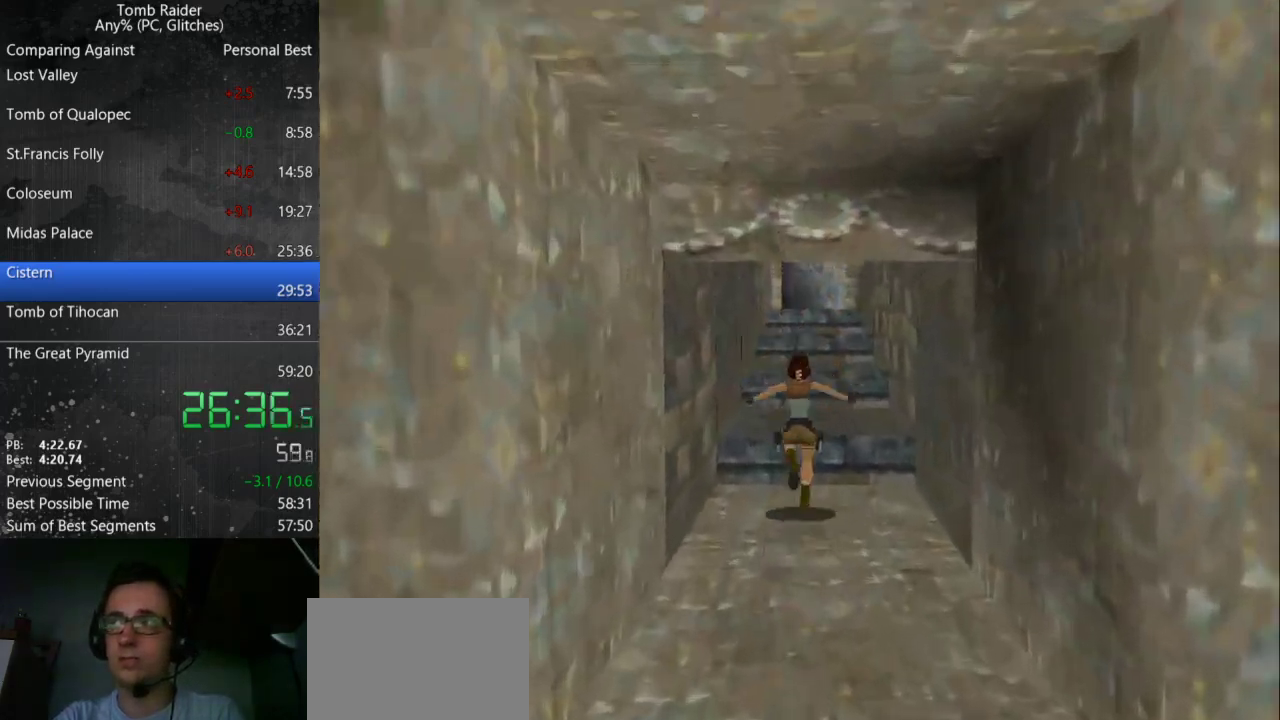
{"keys": ["jump", "up"], "events": [[133, "jump", "down"], [233, "right", "down"], [500, "right", "up"]]}
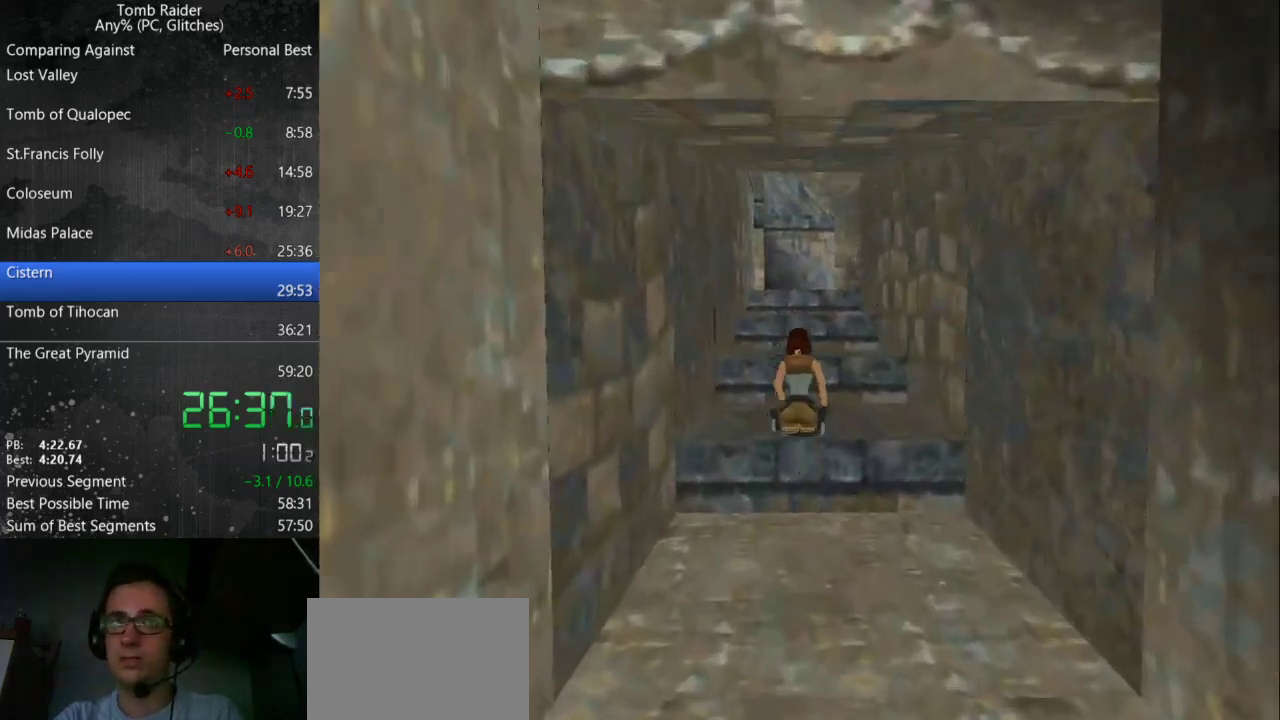
{"keys": ["up"], "events": [[133, "jump", "up"]]}
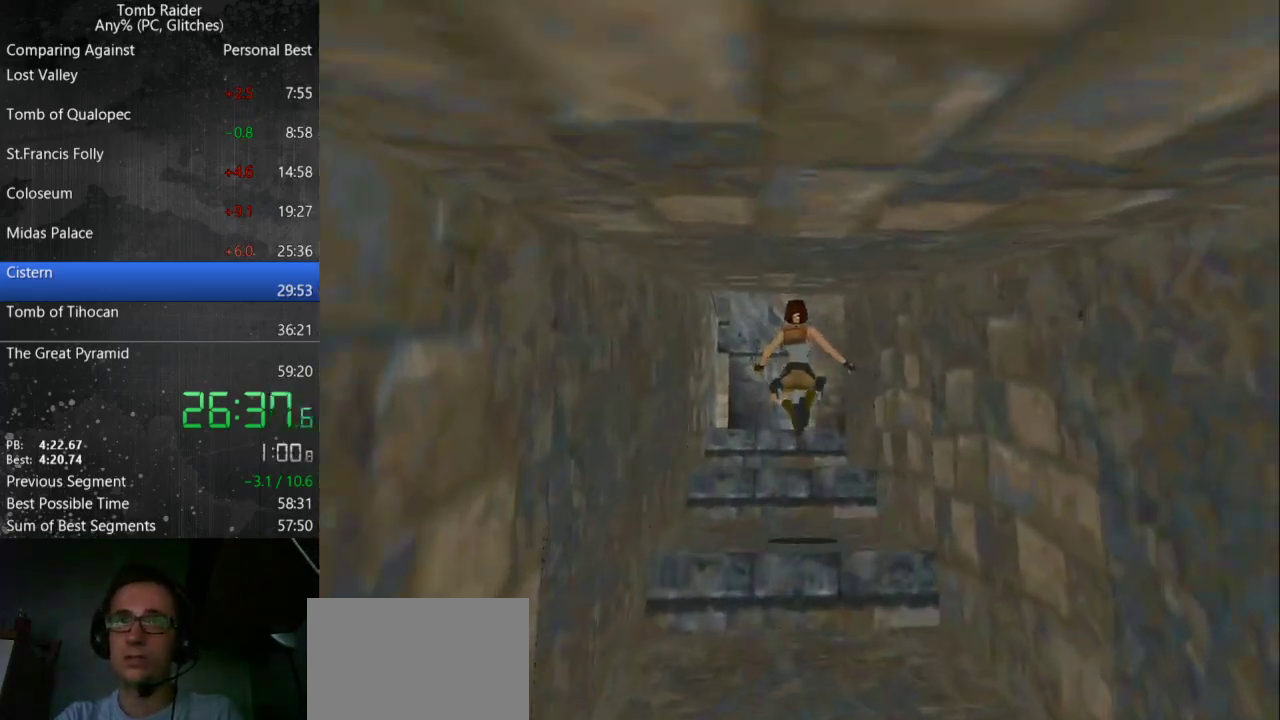
{"keys": ["right", "up"], "events": [[433, "right", "down"]]}
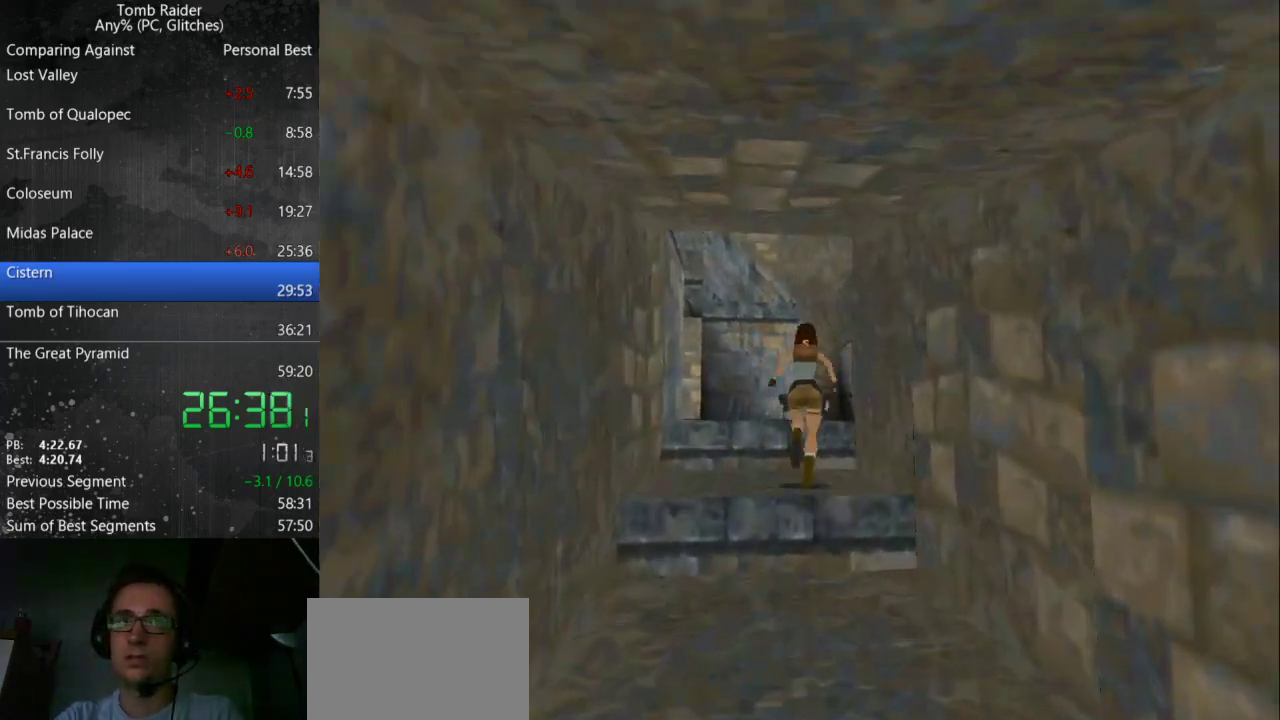
{"keys": ["jump", "up"], "events": [[133, "jump", "down"], [167, "right", "up"]]}
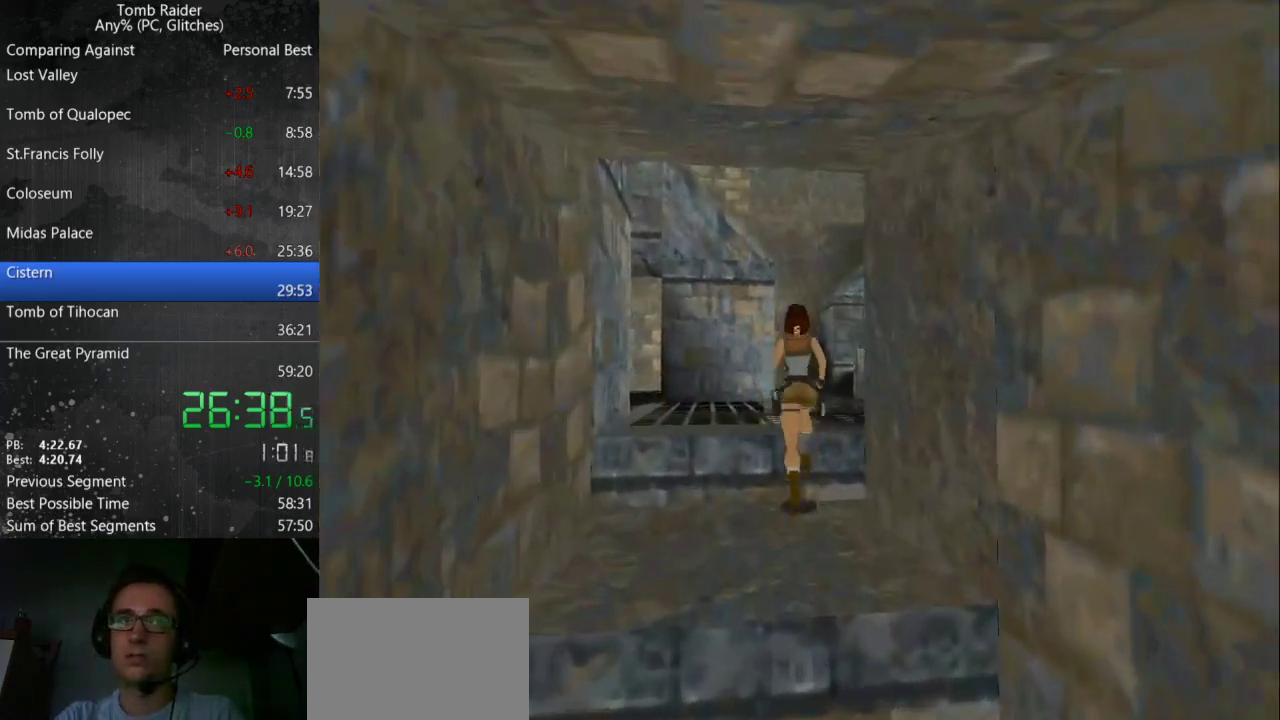
{"keys": ["up"], "events": [[267, "jump", "up"], [267, "right", "down"], [433, "right", "up"]]}
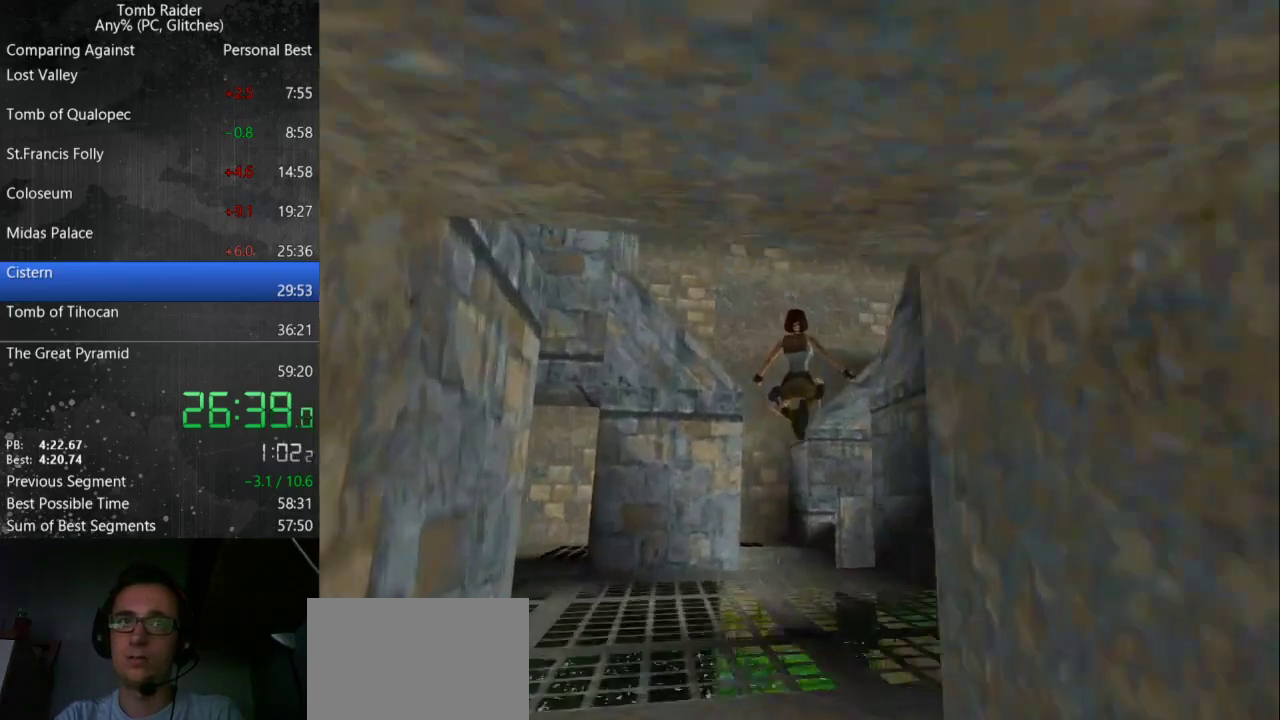
{"keys": ["up"], "events": []}
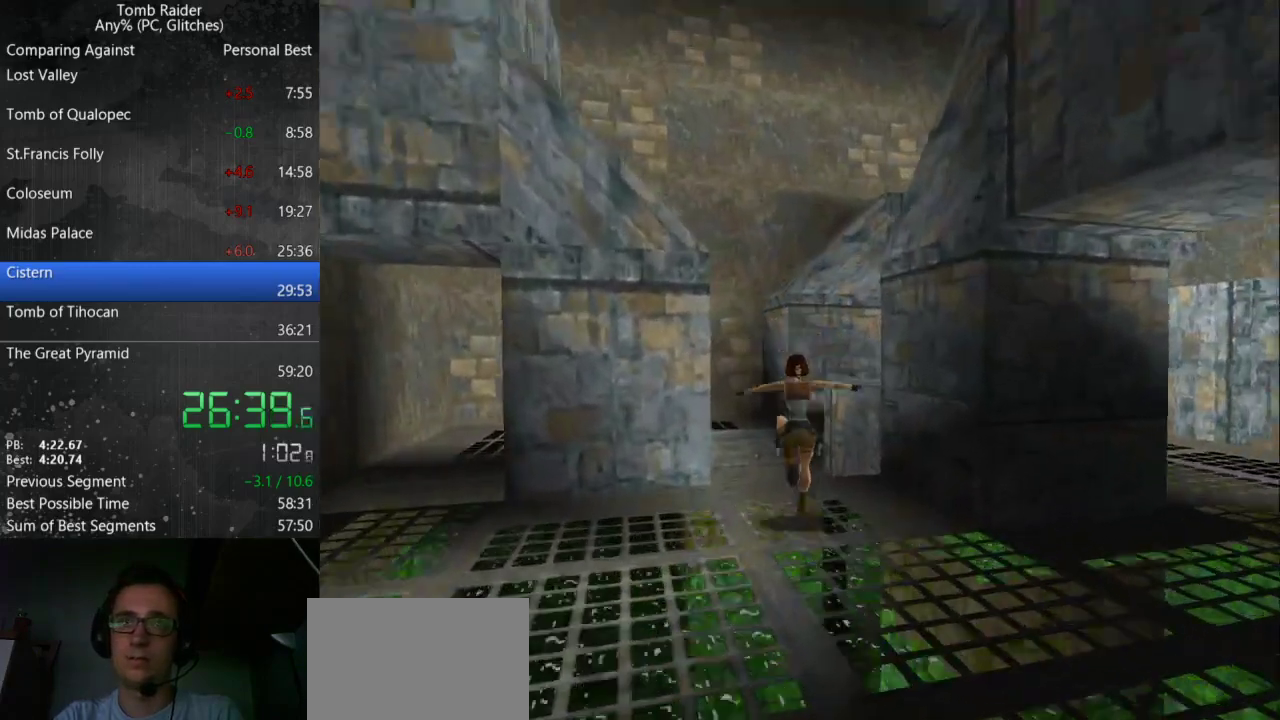
{"keys": ["jump", "left", "up"], "events": [[67, "left", "down"], [200, "jump", "down"]]}
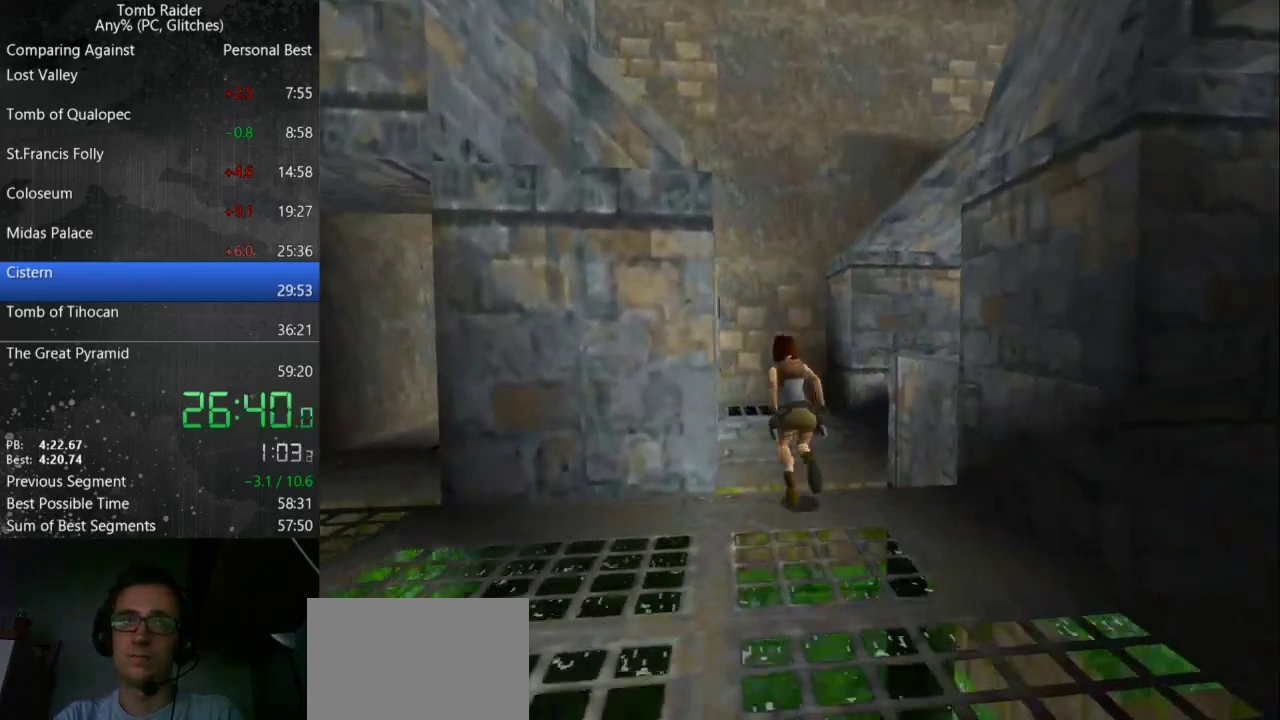
{"keys": ["left", "up"], "events": [[267, "jump", "up"]]}
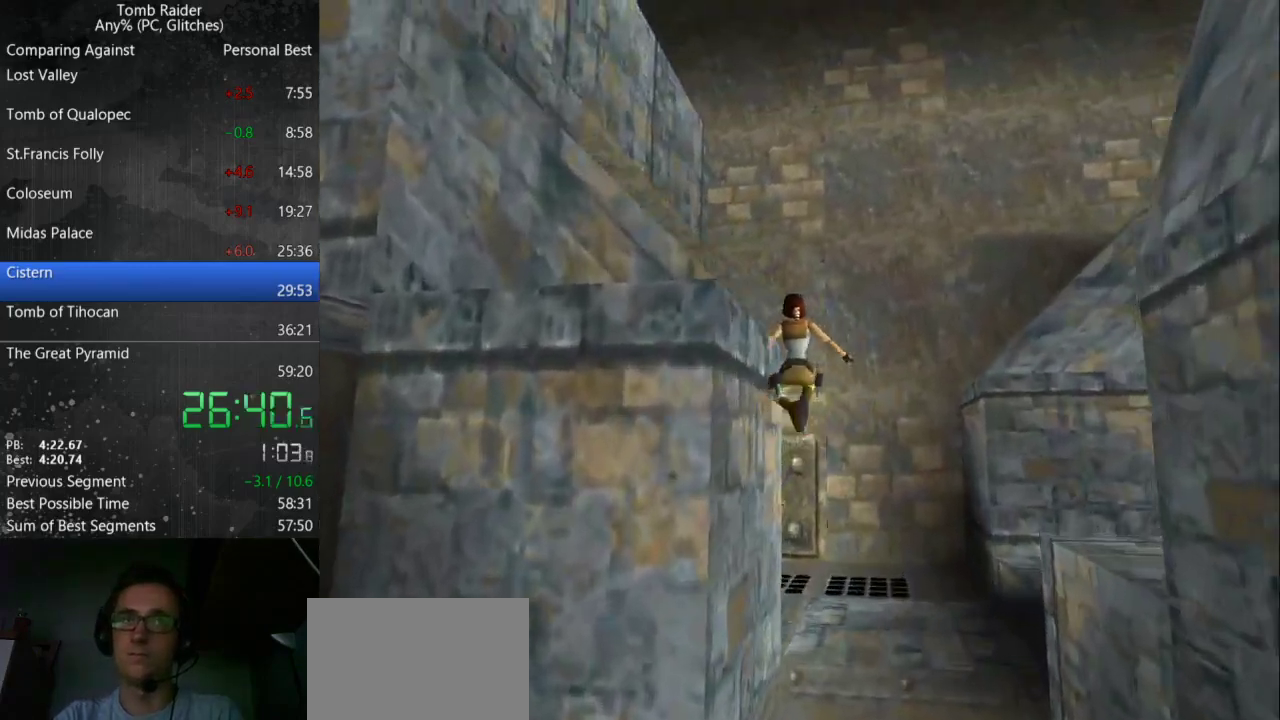
{"keys": ["left", "up"], "events": [[167, "left", "up"], [467, "left", "down"]]}
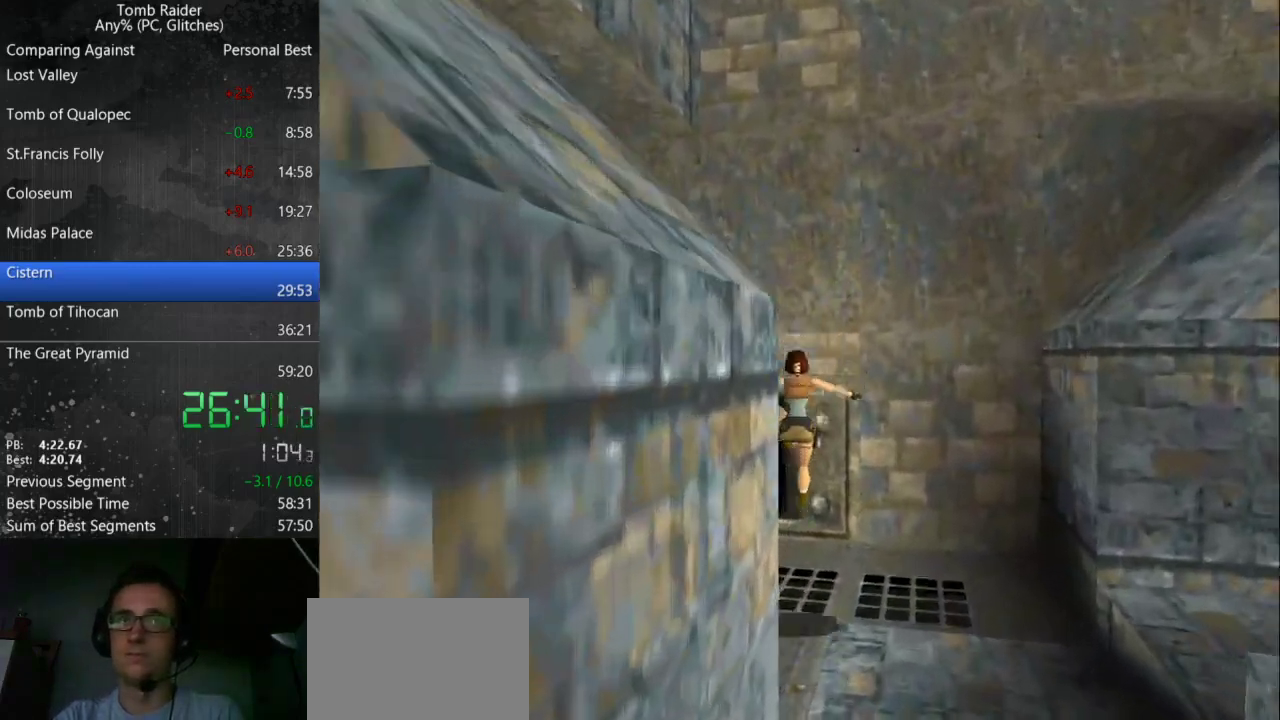
{"keys": [], "events": [[67, "left", "up"], [367, "up", "up"]]}
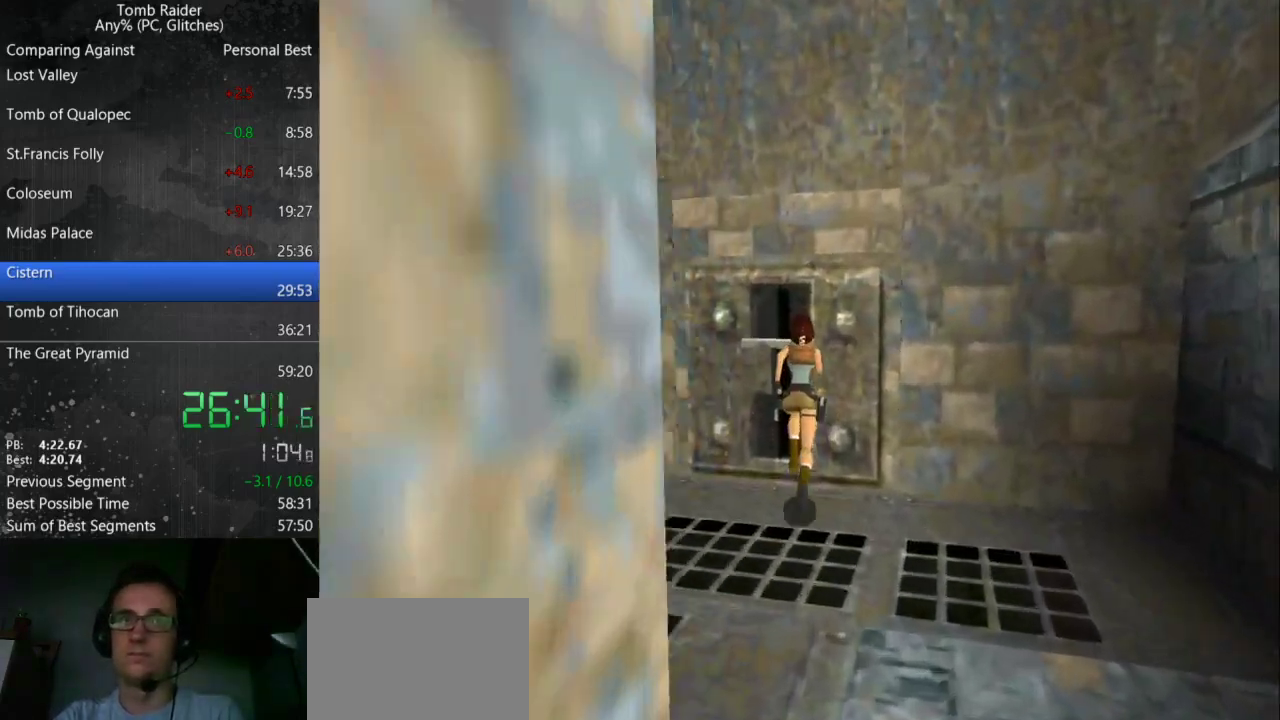
{"keys": ["action"], "events": [[67, "action", "down"]]}
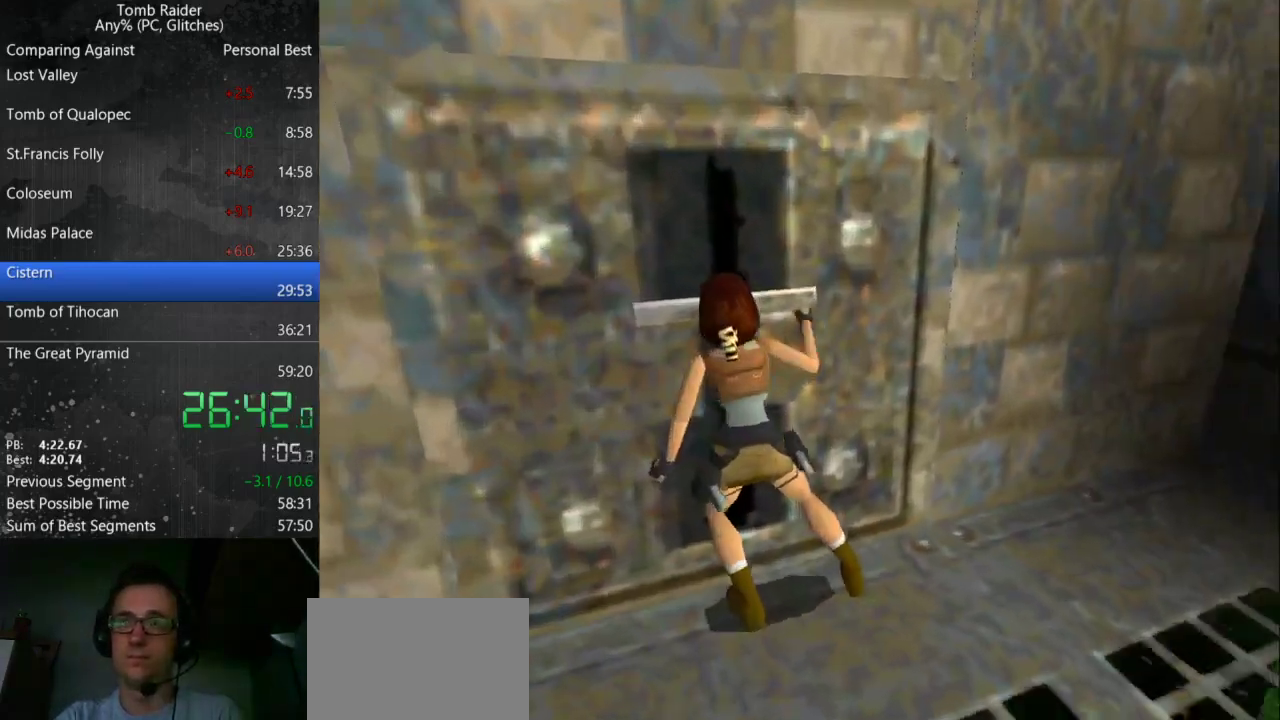
{"keys": ["guns", "right"], "events": [[33, "action", "up"], [267, "right", "down"], [300, "guns", "down"]]}
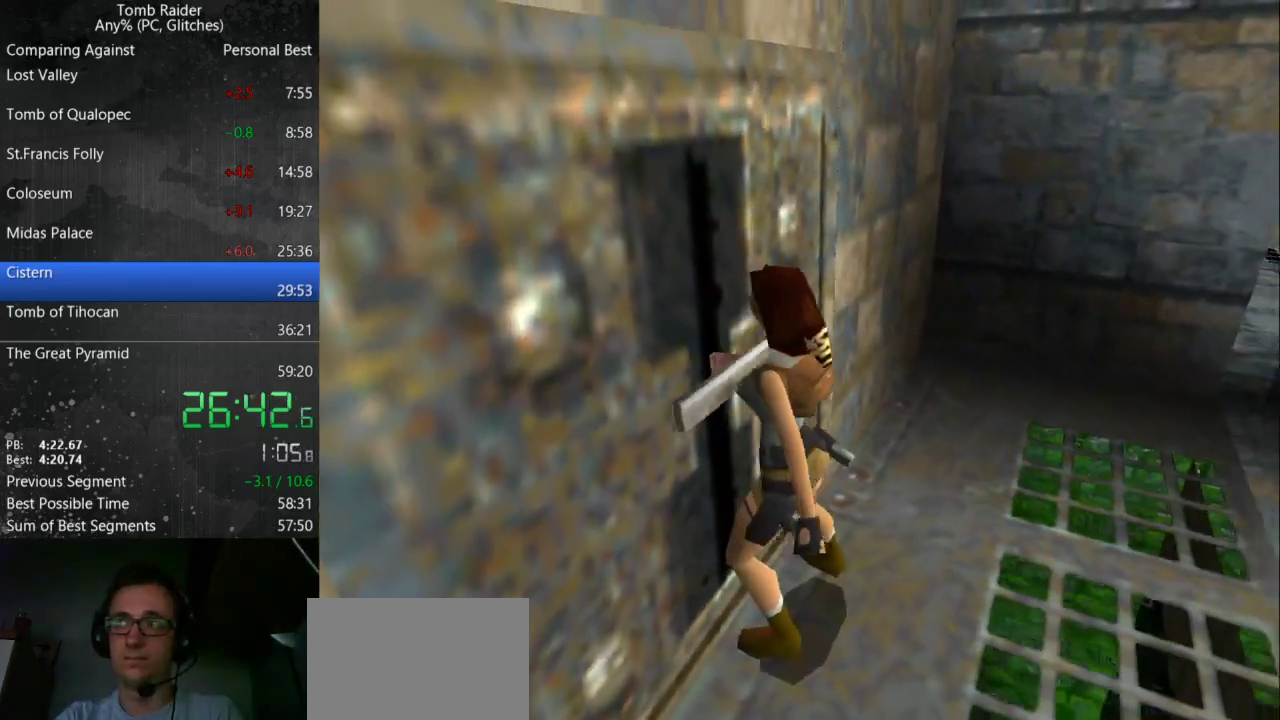
{"keys": ["guns", "right"], "events": []}
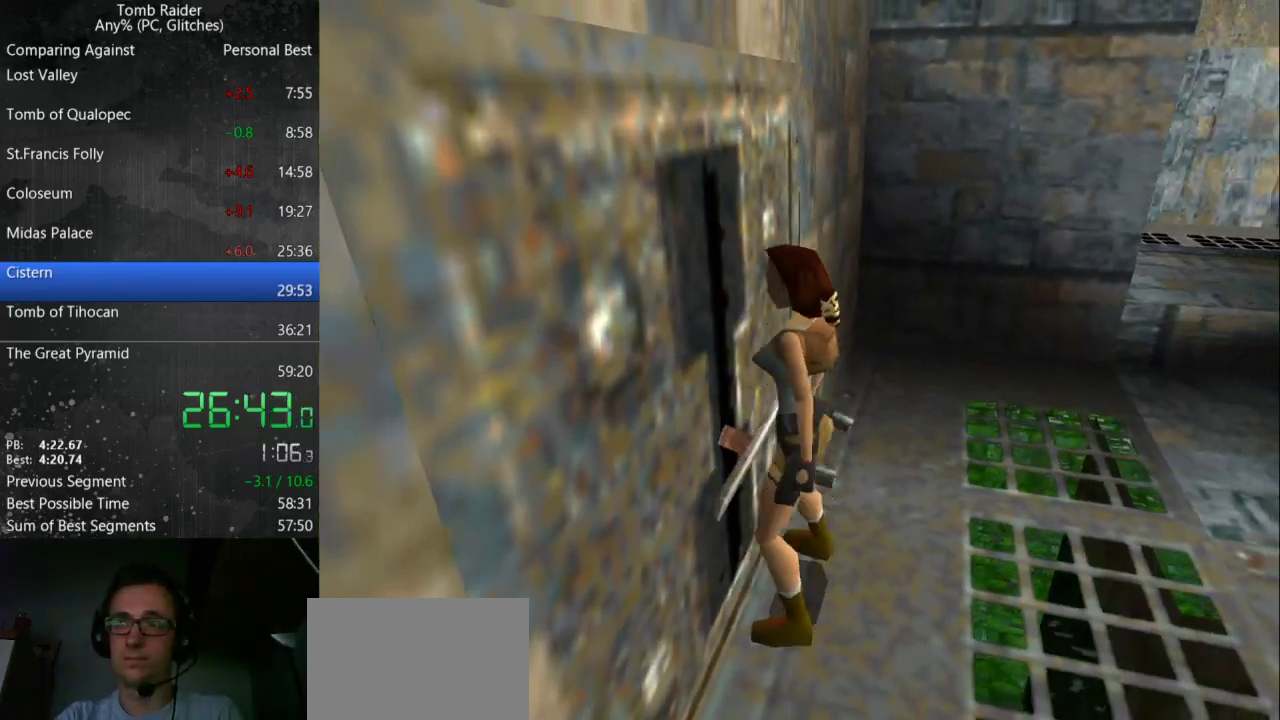
{"keys": ["guns", "right"], "events": []}
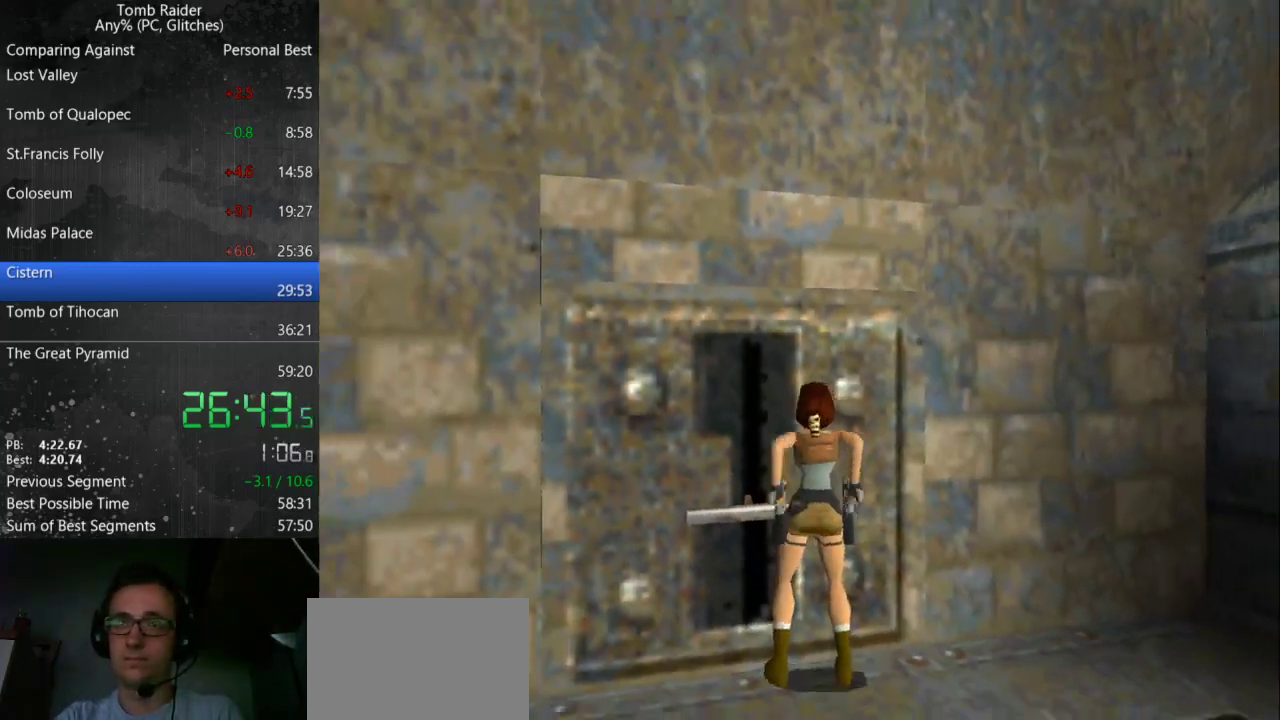
{"keys": ["right", "up"], "events": [[333, "up", "down"], [500, "guns", "up"]]}
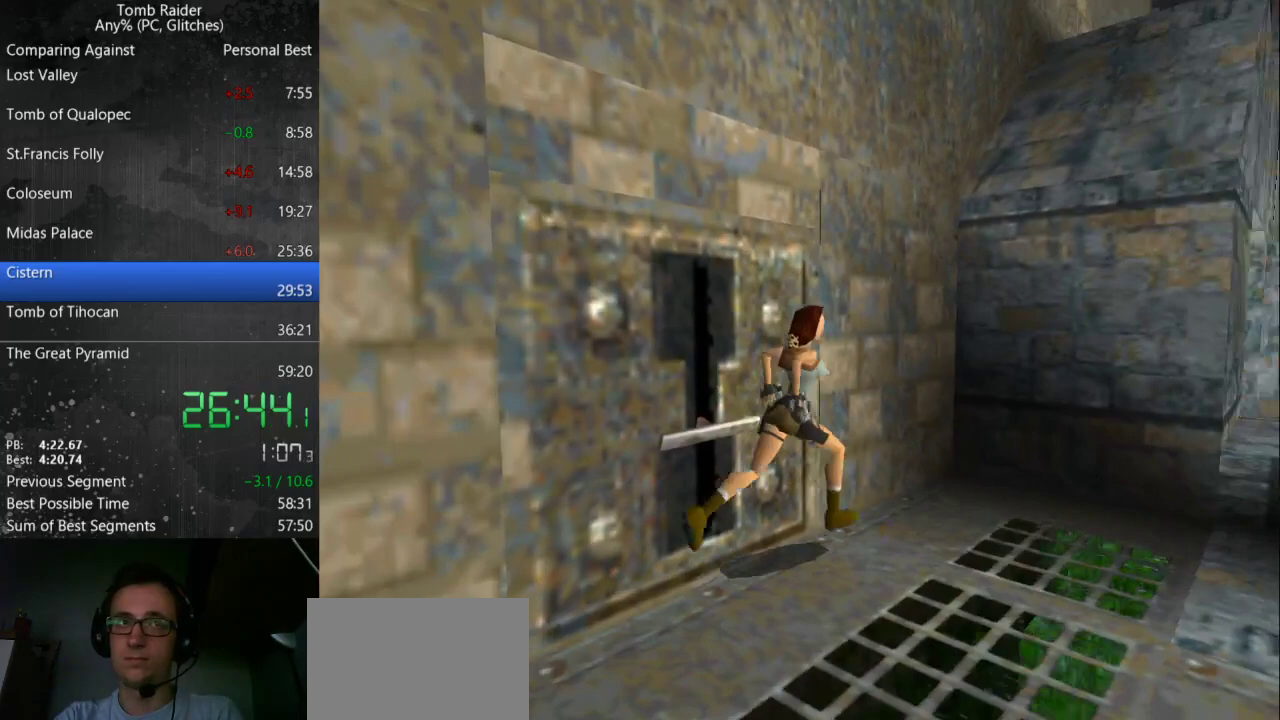
{"keys": ["jump", "up"], "events": [[367, "jump", "down"], [400, "right", "up"]]}
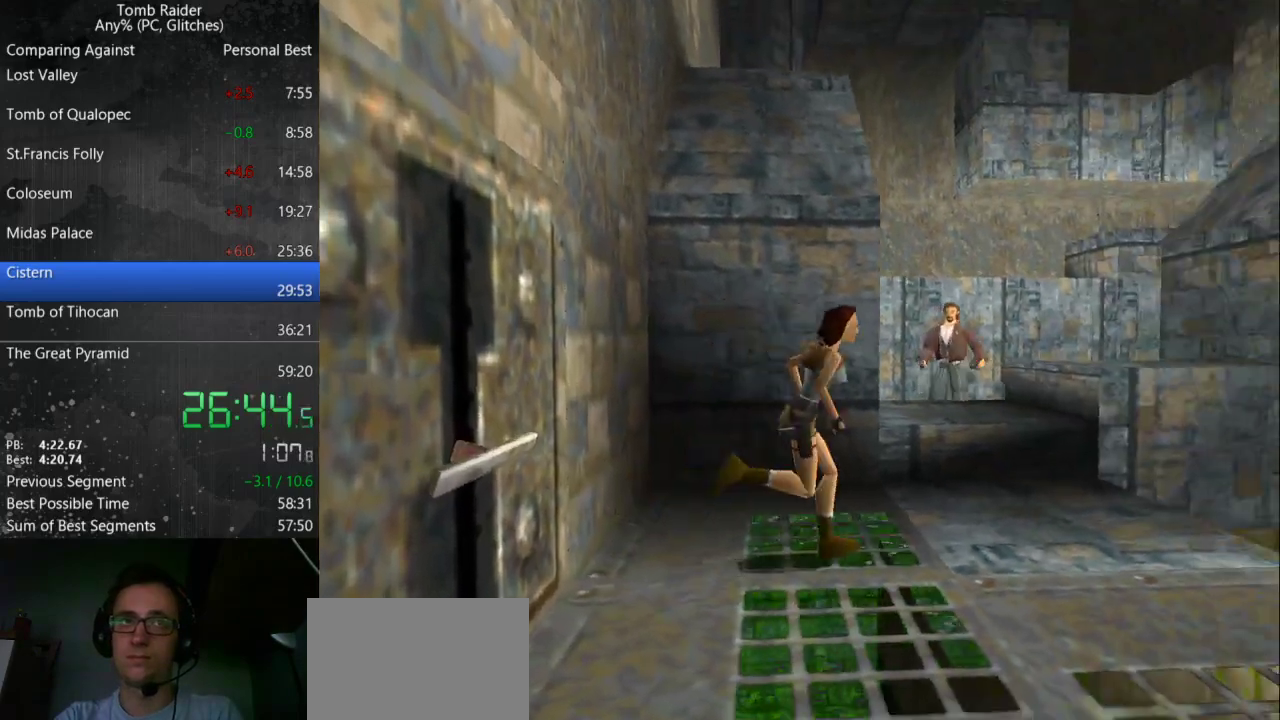
{"keys": ["up"], "events": [[433, "jump", "up"]]}
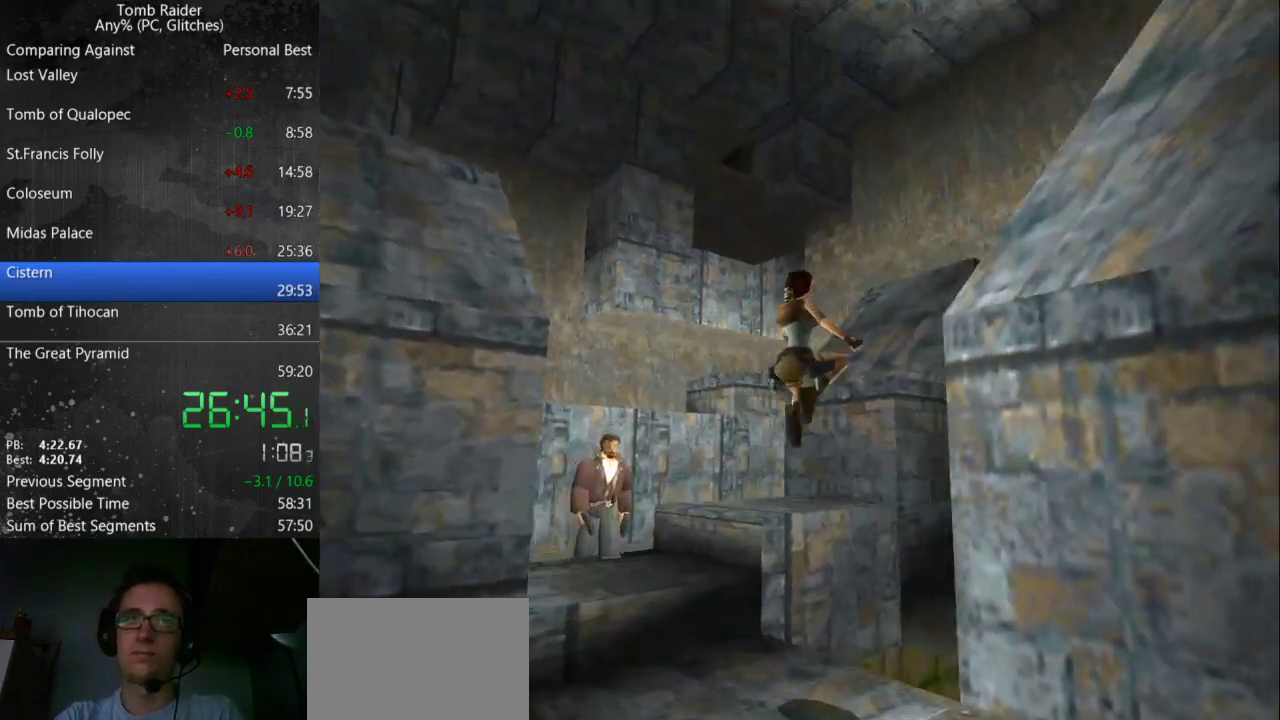
{"keys": ["right", "up"], "events": [[333, "right", "down"]]}
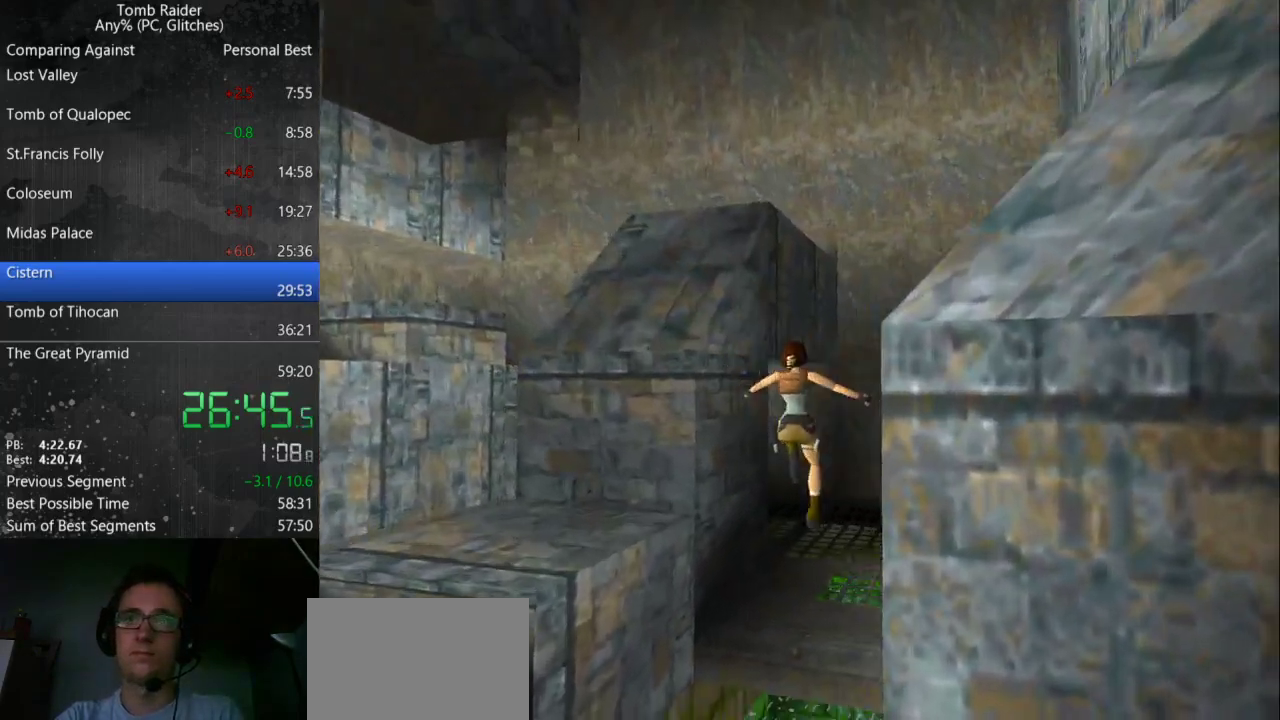
{"keys": ["jump", "right", "up"], "events": [[500, "jump", "down"]]}
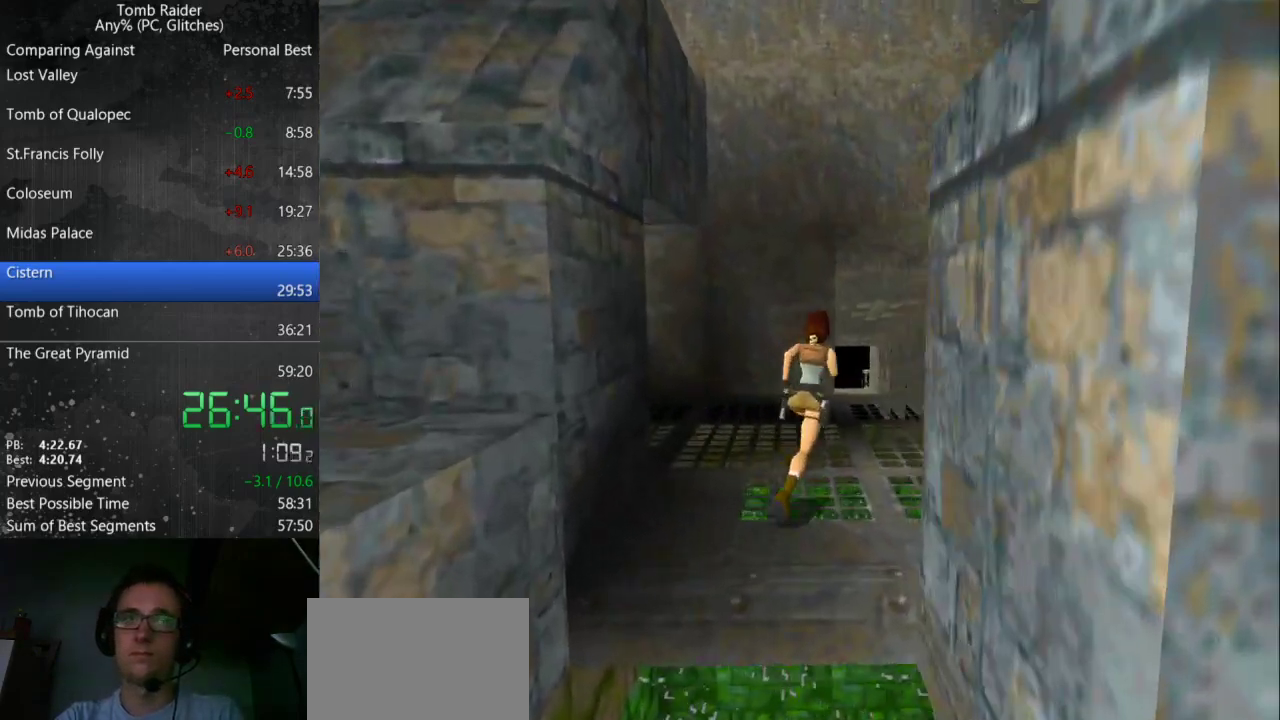
{"keys": ["jump", "up"], "events": [[100, "right", "up"]]}
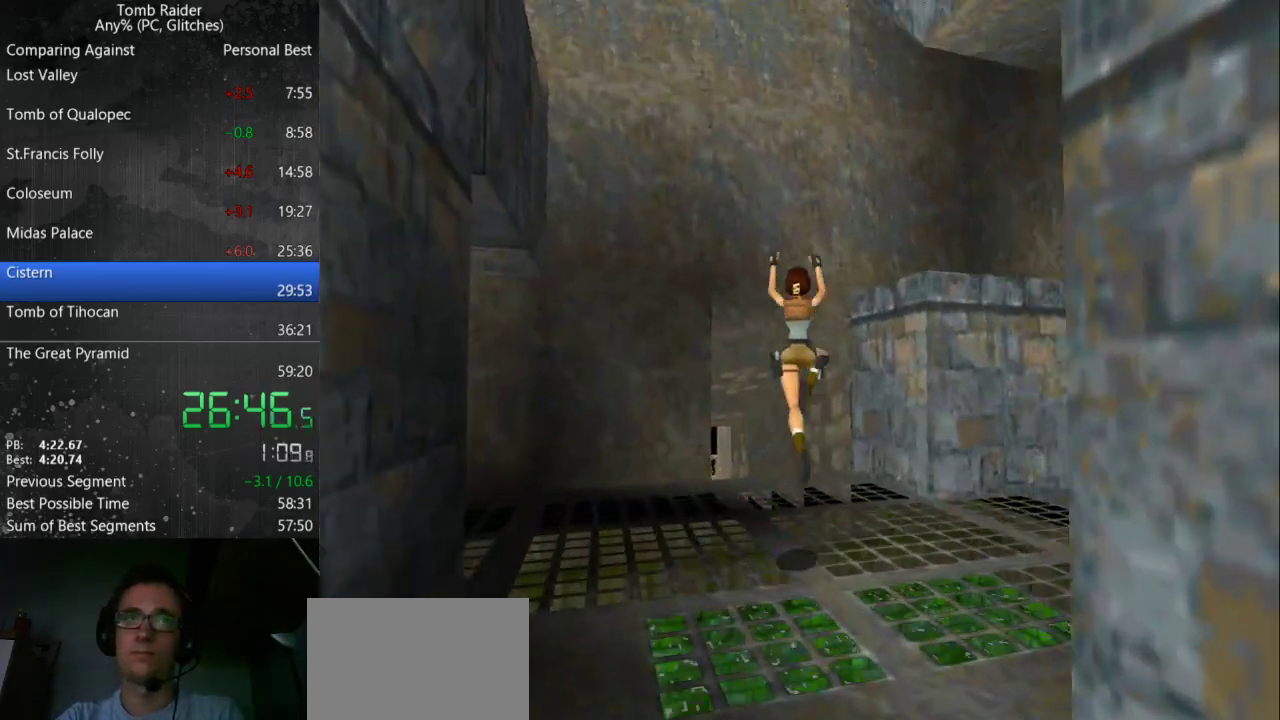
{"keys": ["up"], "events": [[33, "right", "down"], [167, "jump", "up"], [233, "right", "up"]]}
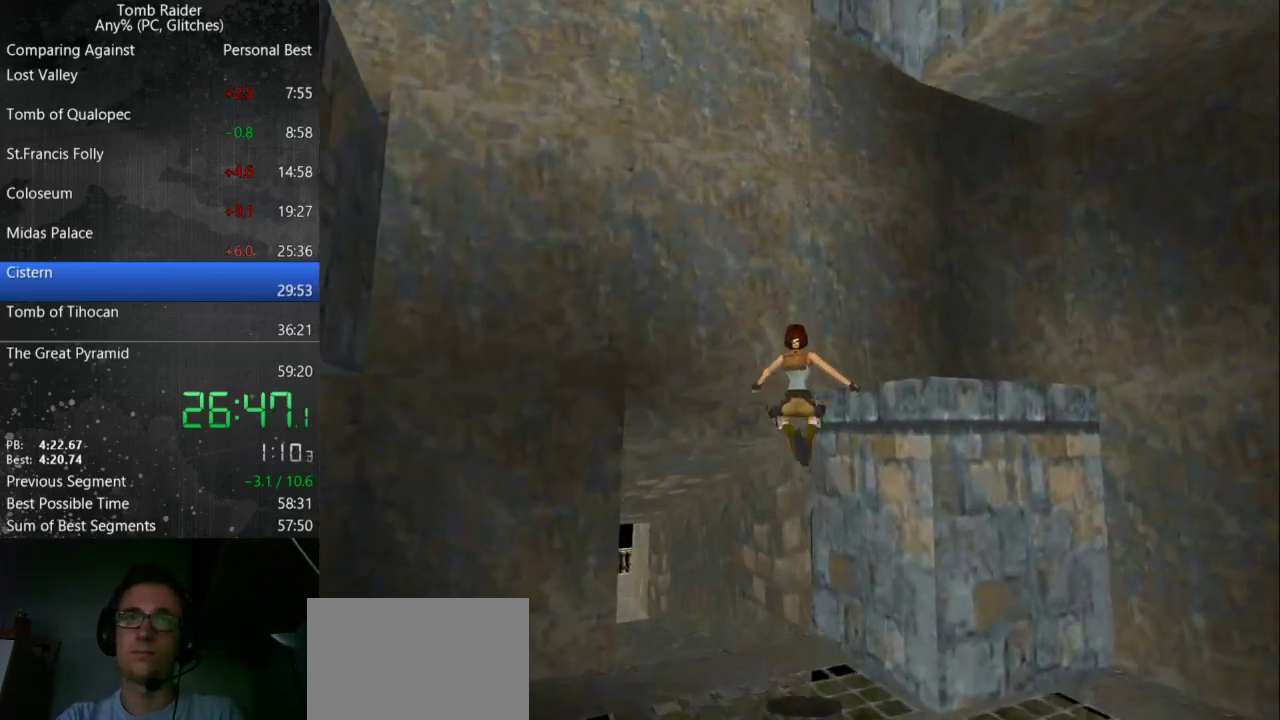
{"keys": ["up"], "events": [[100, "left", "down"], [433, "left", "up"]]}
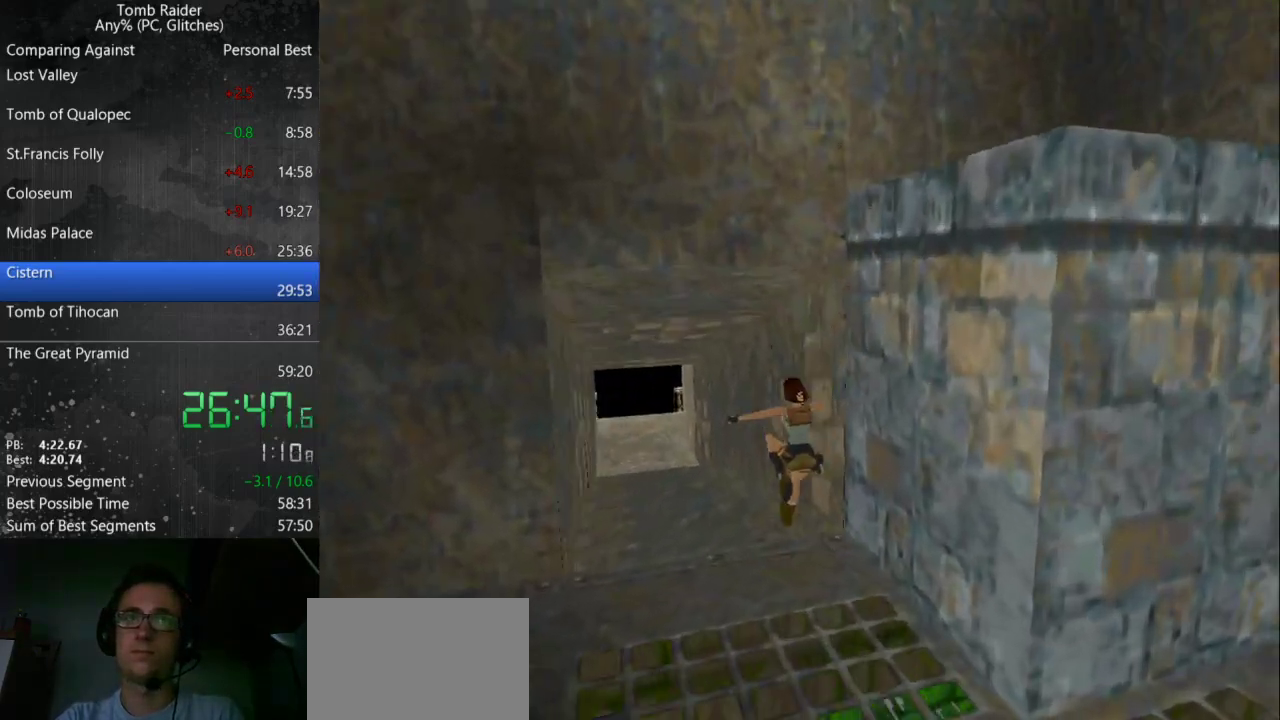
{"keys": ["jump", "up"], "events": [[367, "jump", "down"]]}
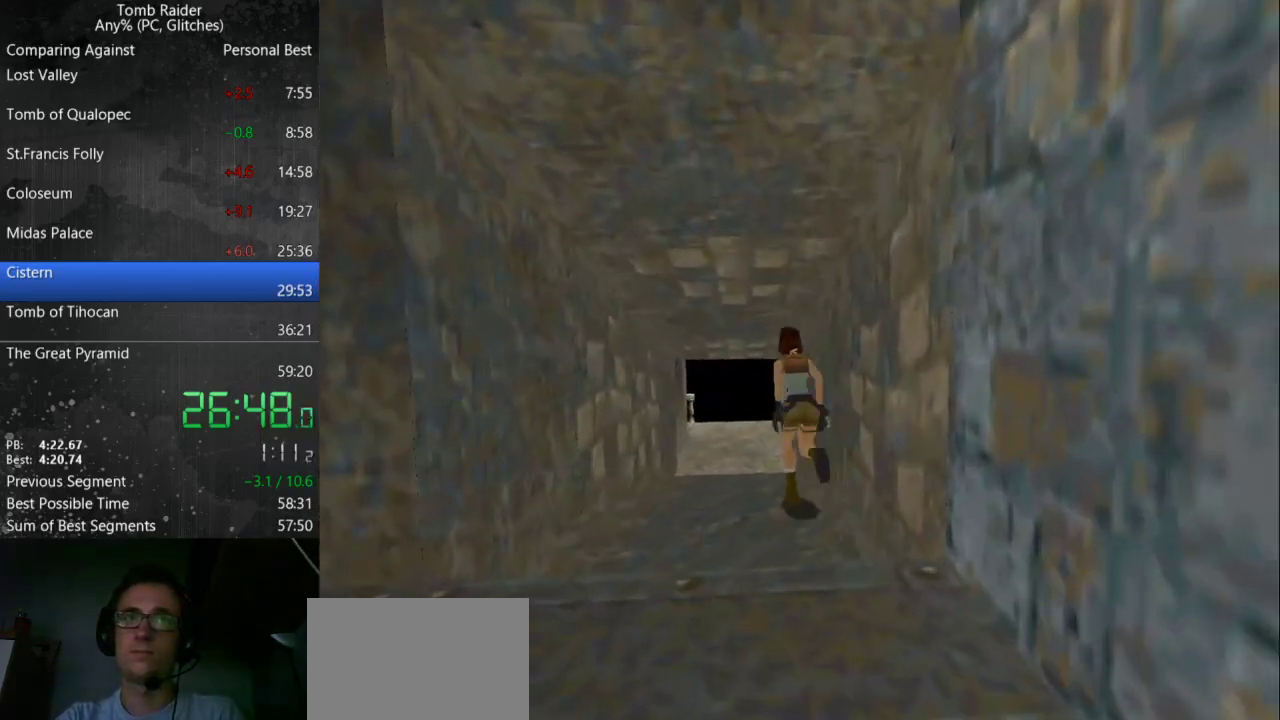
{"keys": ["up"], "events": [[200, "jump", "up"]]}
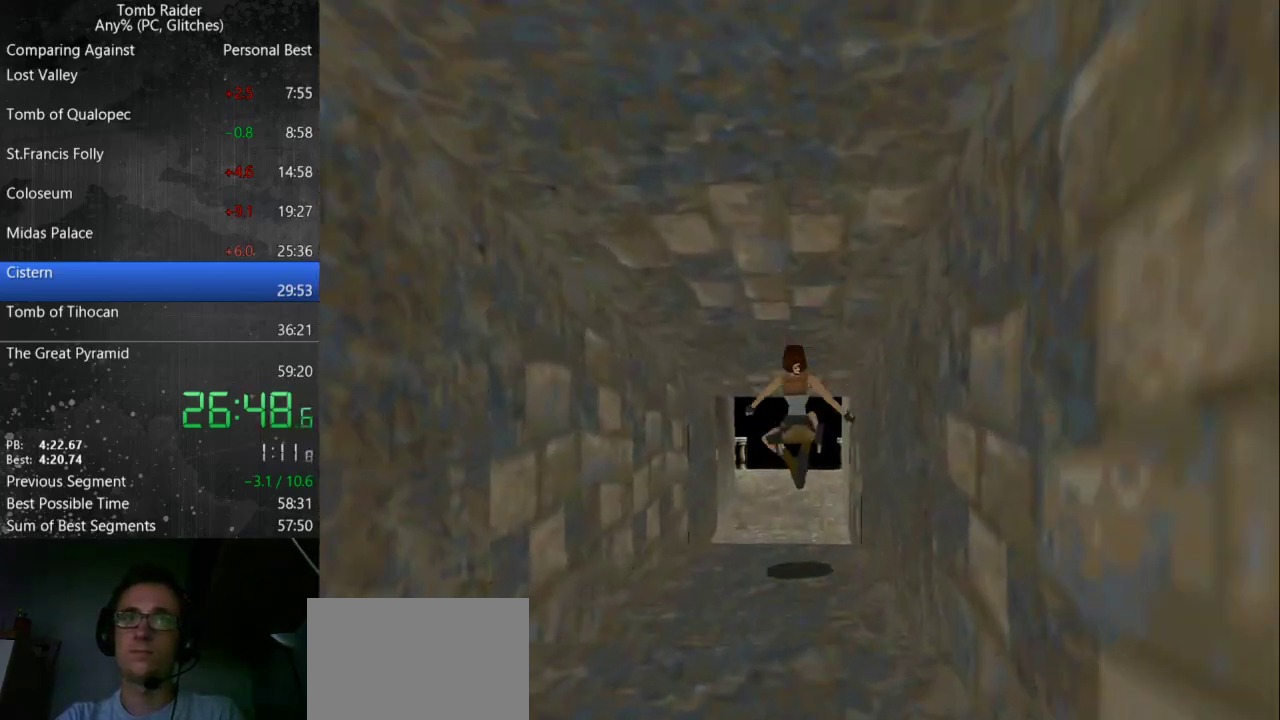
{"keys": ["jump", "up"], "events": [[33, "right", "down"], [233, "right", "up"], [433, "jump", "down"]]}
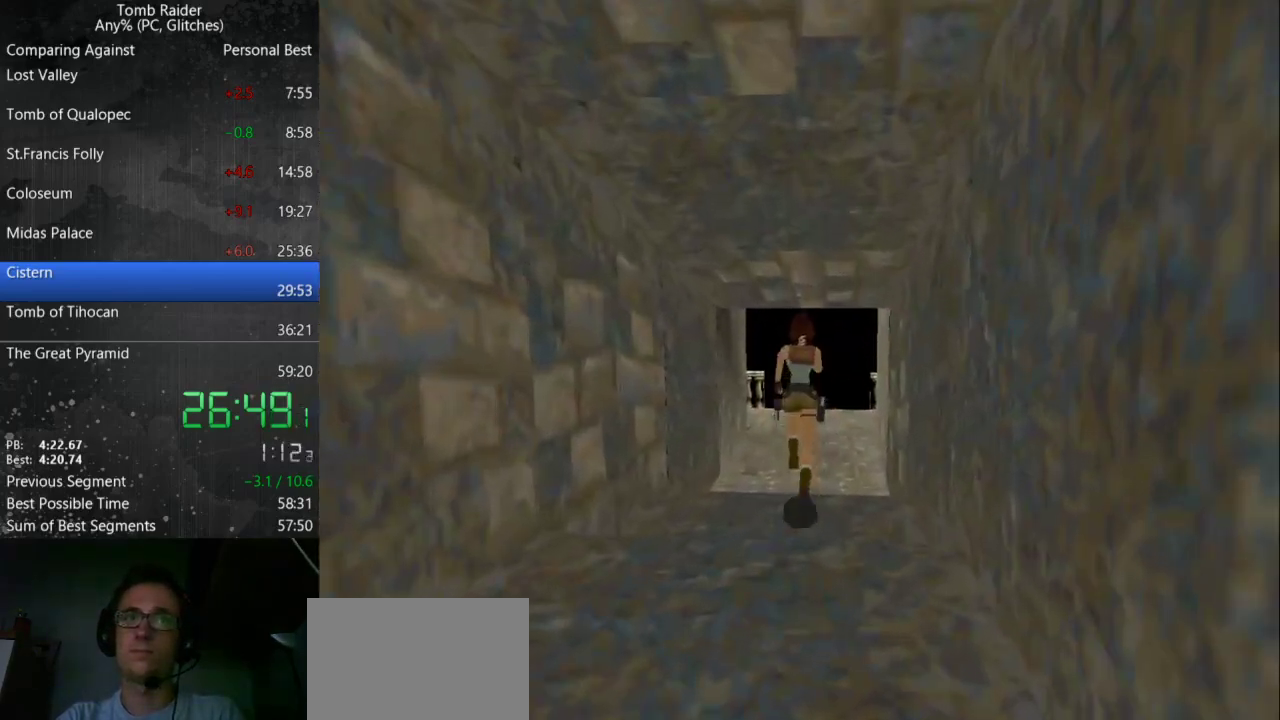
{"keys": ["jump", "up"], "events": [[33, "right", "down"], [133, "right", "up"]]}
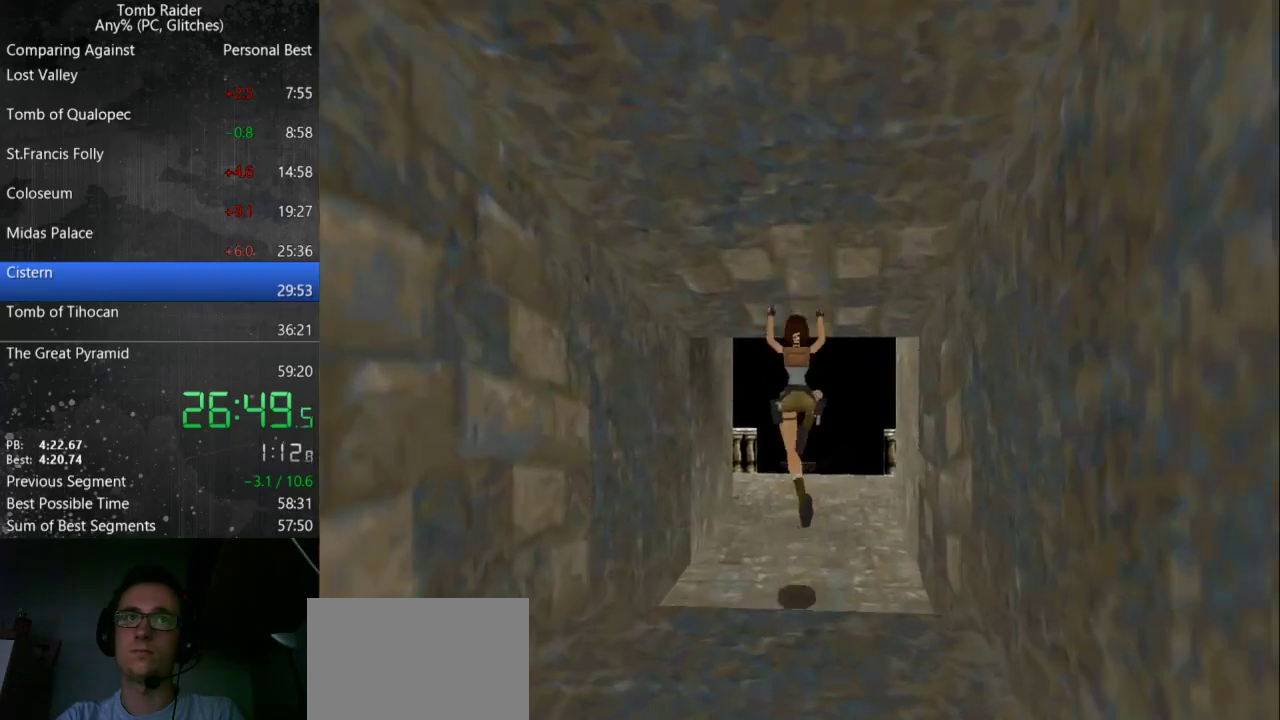
{"keys": ["up"], "events": [[33, "left", "down"], [67, "jump", "up"], [133, "left", "up"]]}
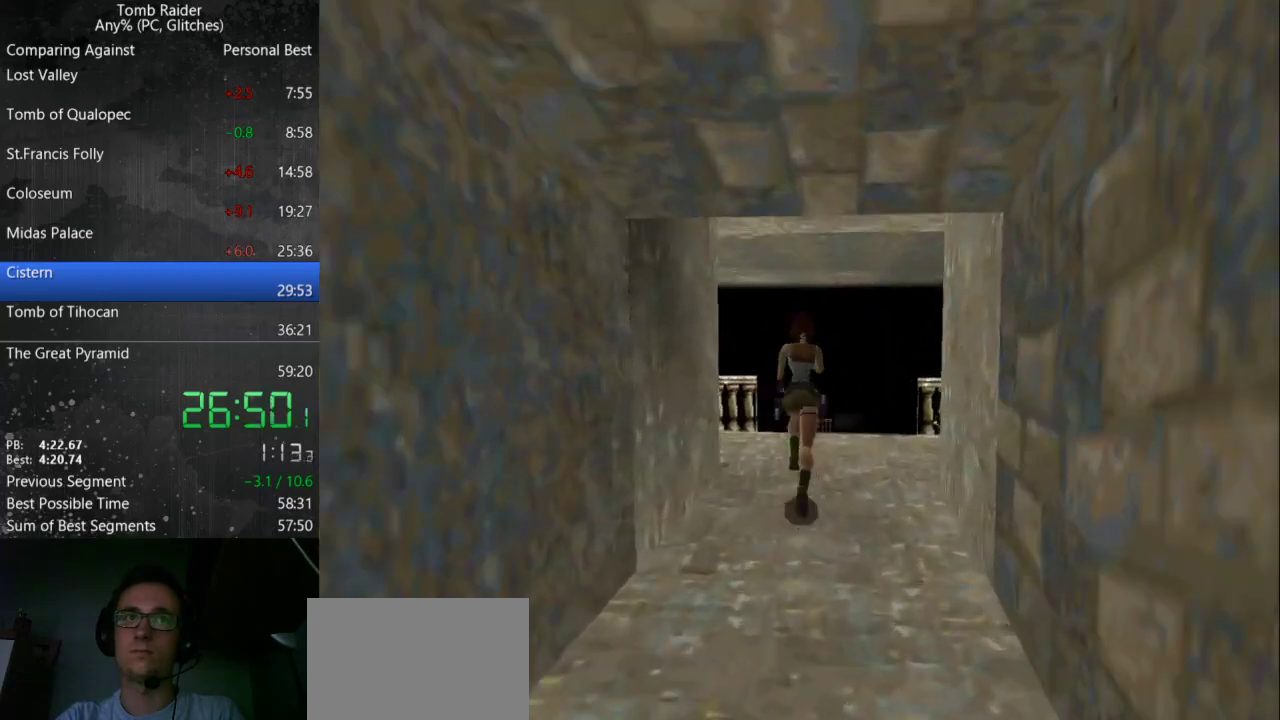
{"keys": ["left"], "events": [[367, "left", "down"], [467, "up", "up"]]}